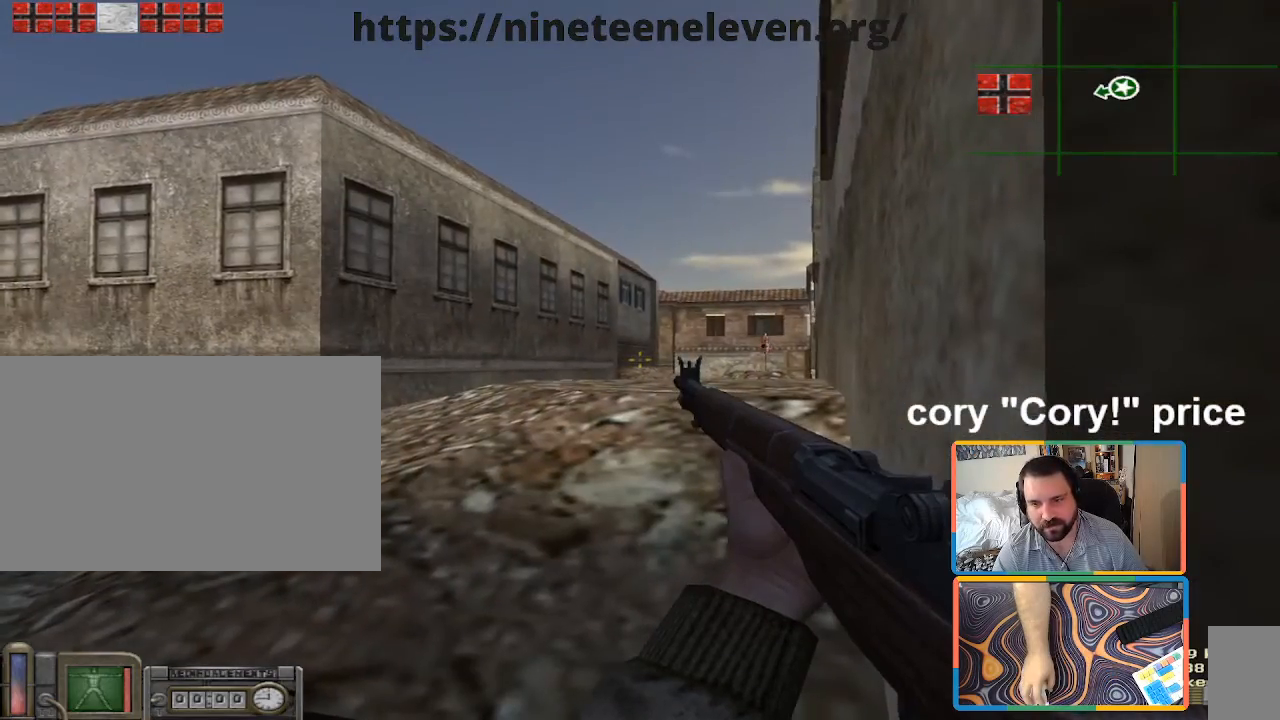
Gameplay with keyboard and mouse; each line is a JSON object with the keys and mouse buttons held at the frame after it. "events" lists presses ("down") and releases ("up") of "1", "2", "3", "4", "5", "a", "alt", "b", "c", "ctrl", "d", "e", "f", "g", "q", "r", "s", "shift", "space", "t", "tab", "tilde", "v", "w", "x", "z", "mouse_left", "mouse_wheel", "mouse_right", "mouse_mb4" and "mouse_mb5" between this image and that frame as [ms after this image, input, new state], when the widget could be followed in between. "mouse_left", "mouse_wheel", "mouse_right", "mouse_mb4", "mouse_mb5" = the "left", "wheel", "right", "mb4", "mb5" buttons of the "mouse" list. No other keys are recorded. "wheel" means that the mouse wheel is clicked or scrolled. Mouse movement is not recorded.
{"keys": ["a"], "mouse": [], "events": [[233, "d", "down"], [417, "a", "down"], [417, "d", "up"]]}
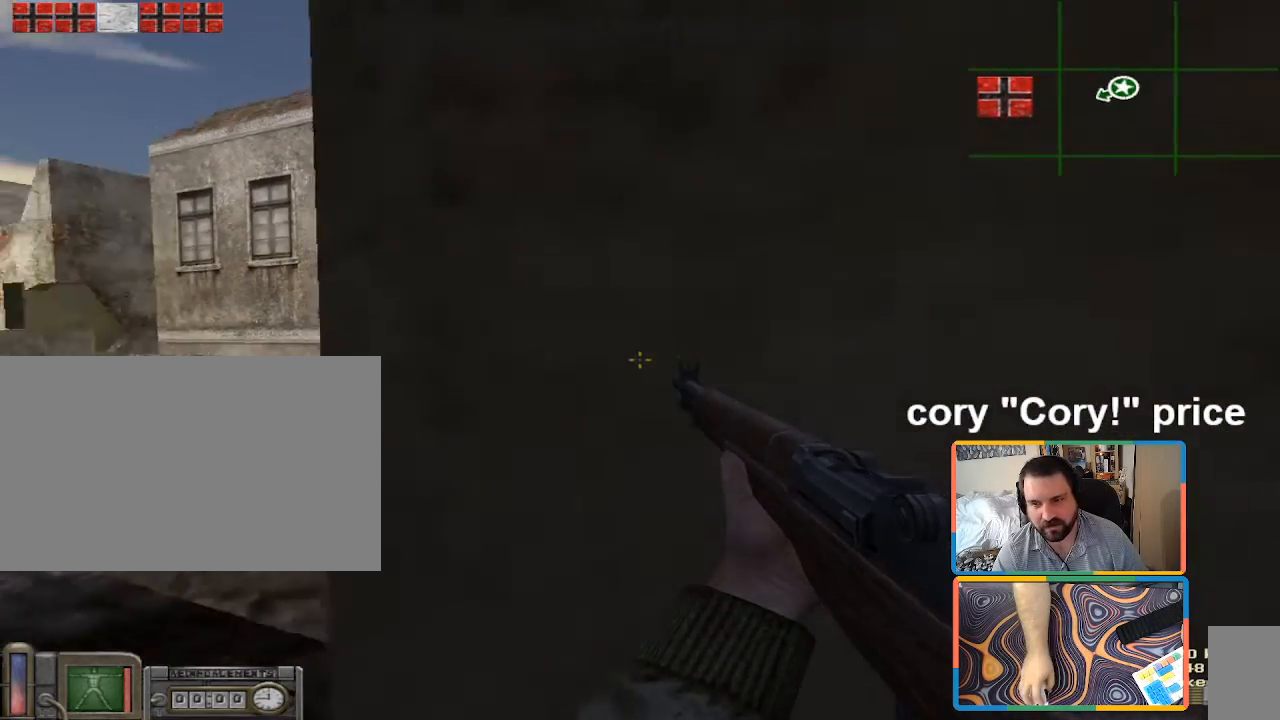
{"keys": ["ctrl"], "mouse": [], "events": [[17, "a", "up"], [17, "s", "down"], [200, "s", "up"], [483, "ctrl", "down"]]}
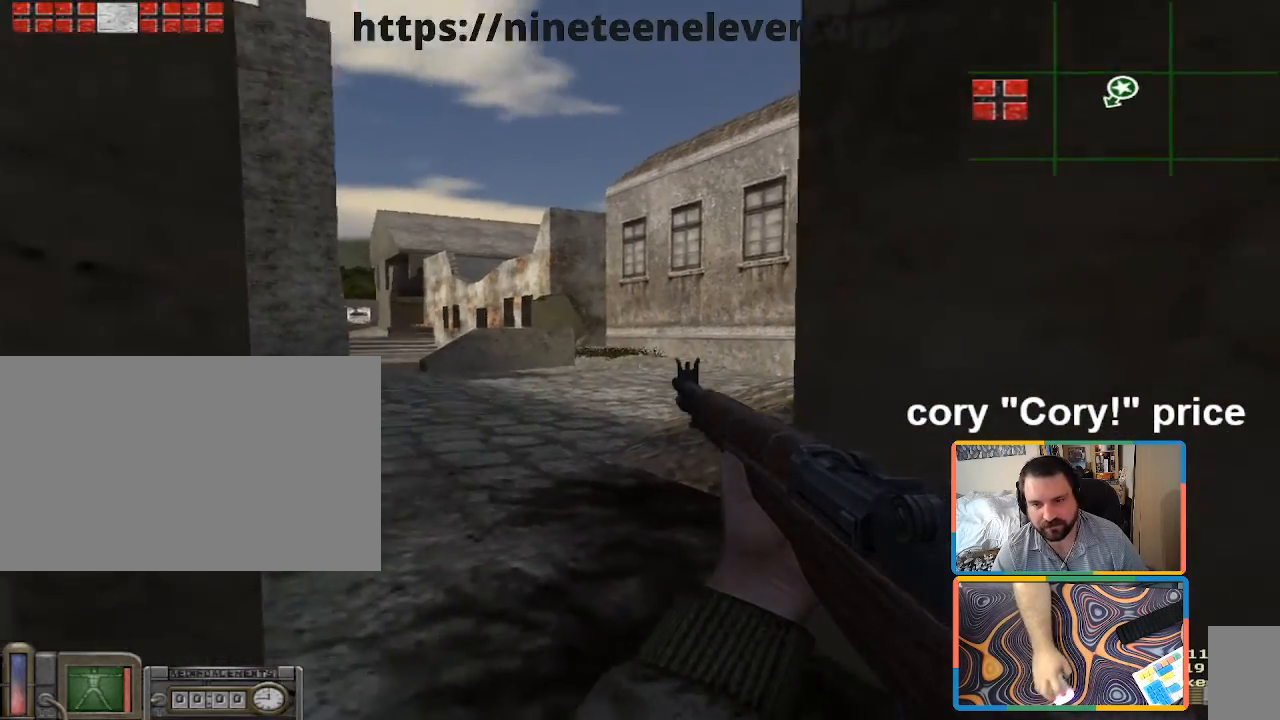
{"keys": ["ctrl"], "mouse": [], "events": [[167, "d", "down"], [400, "d", "up"]]}
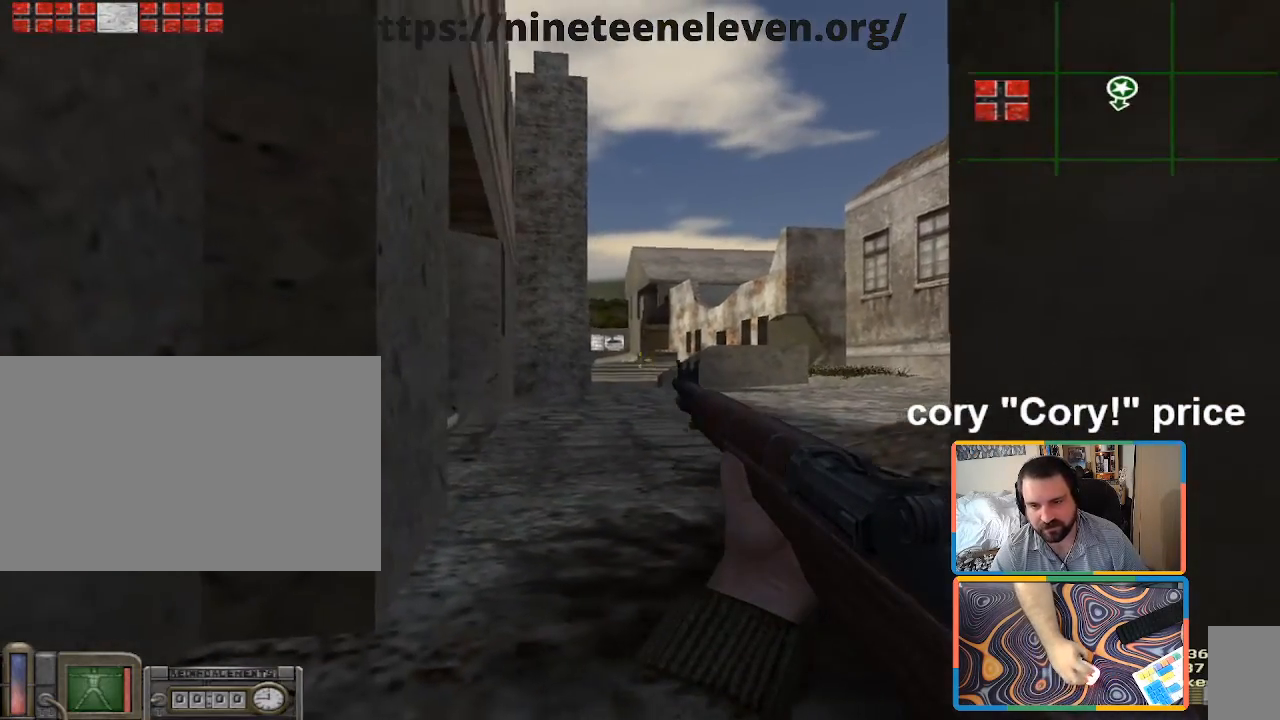
{"keys": ["a", "ctrl"], "mouse": [], "events": [[133, "d", "down"], [333, "d", "up"], [367, "a", "down"]]}
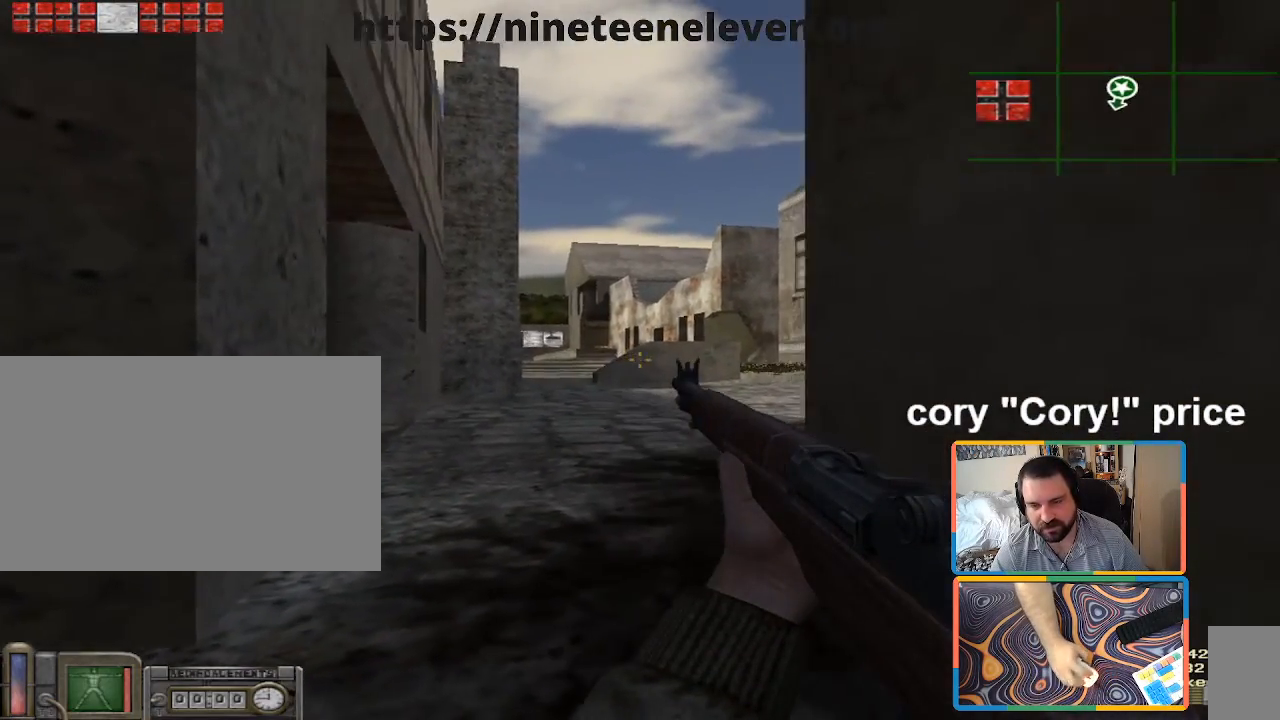
{"keys": ["ctrl"], "mouse": [], "events": [[200, "a", "up"]]}
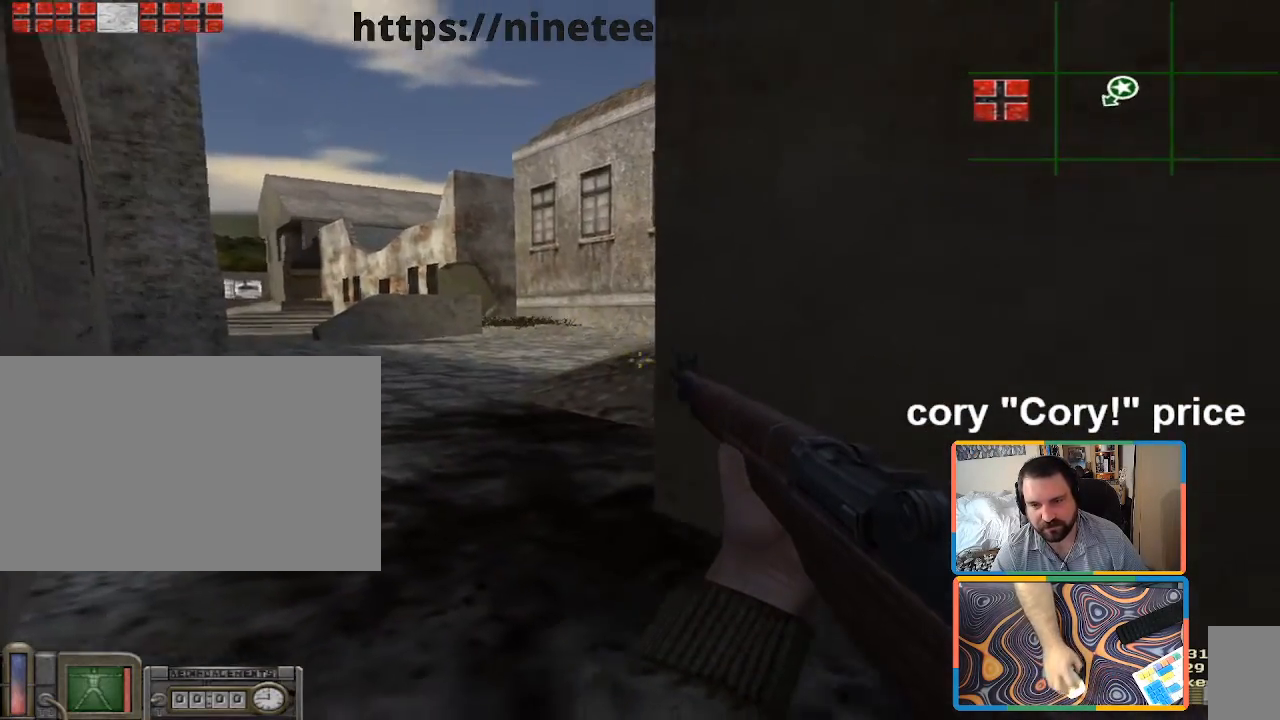
{"keys": ["ctrl"], "mouse": [], "events": [[67, "a", "down"], [217, "a", "up"]]}
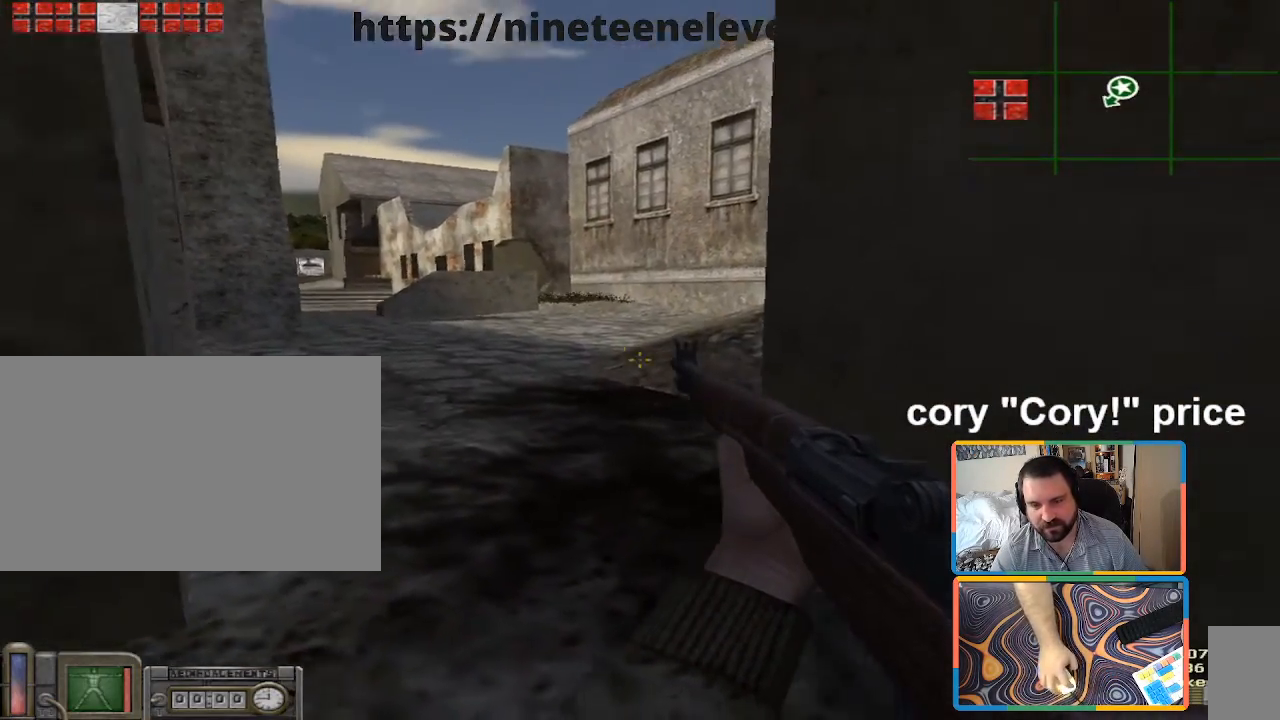
{"keys": ["ctrl"], "mouse": [], "events": [[133, "d", "down"], [467, "d", "up"]]}
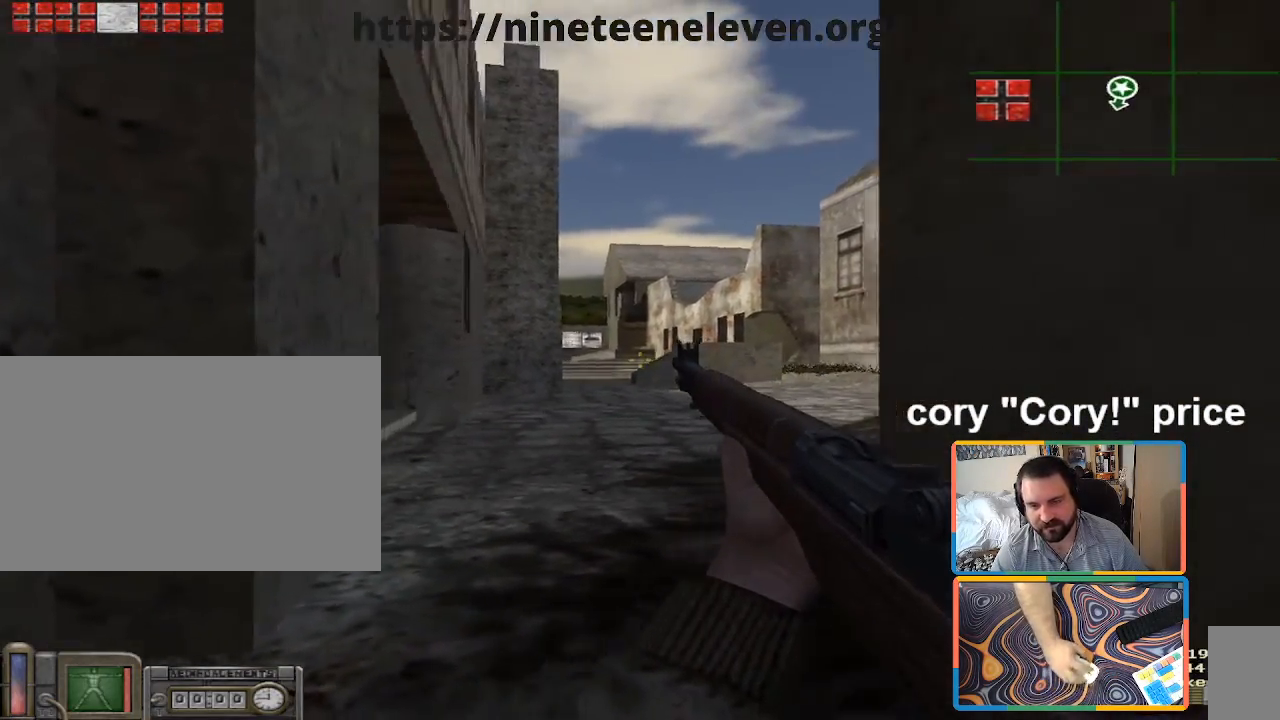
{"keys": ["a", "ctrl", "w"], "mouse": [], "events": [[383, "a", "down"], [433, "w", "down"]]}
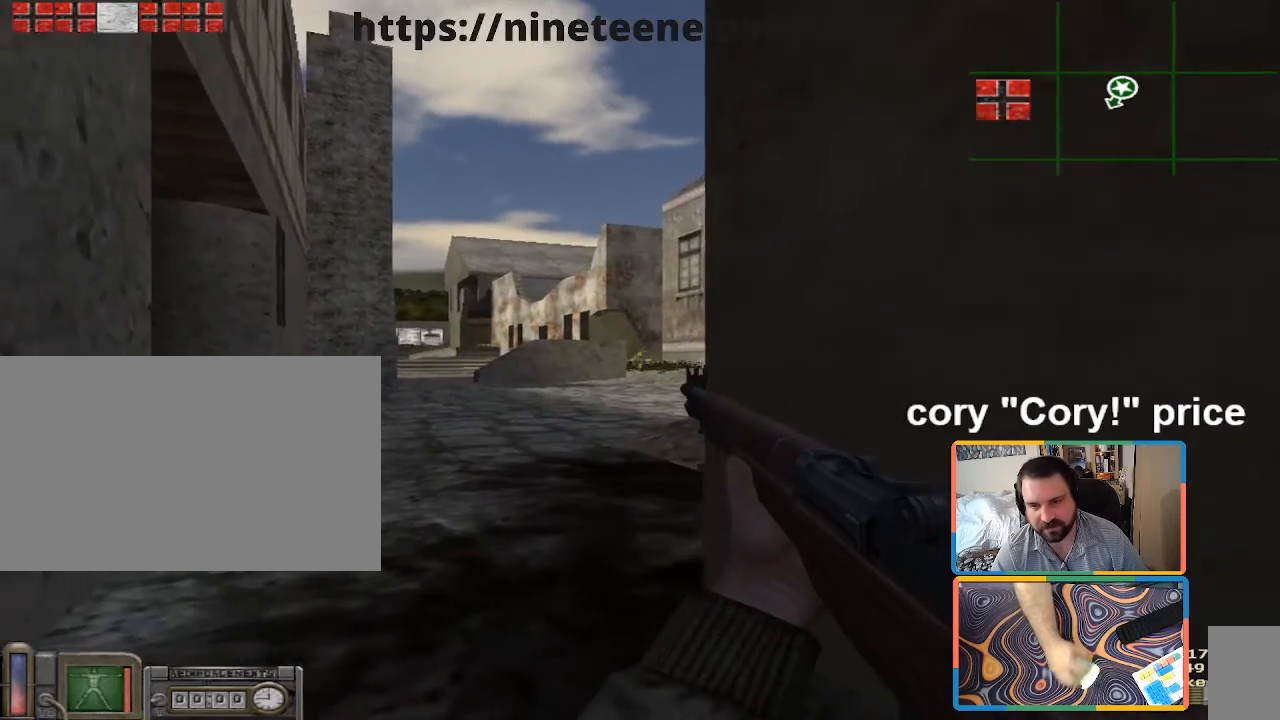
{"keys": ["ctrl"], "mouse": [], "events": [[67, "a", "up"], [267, "ctrl", "up"], [300, "a", "down"], [400, "ctrl", "down"], [450, "a", "up"], [450, "w", "up"]]}
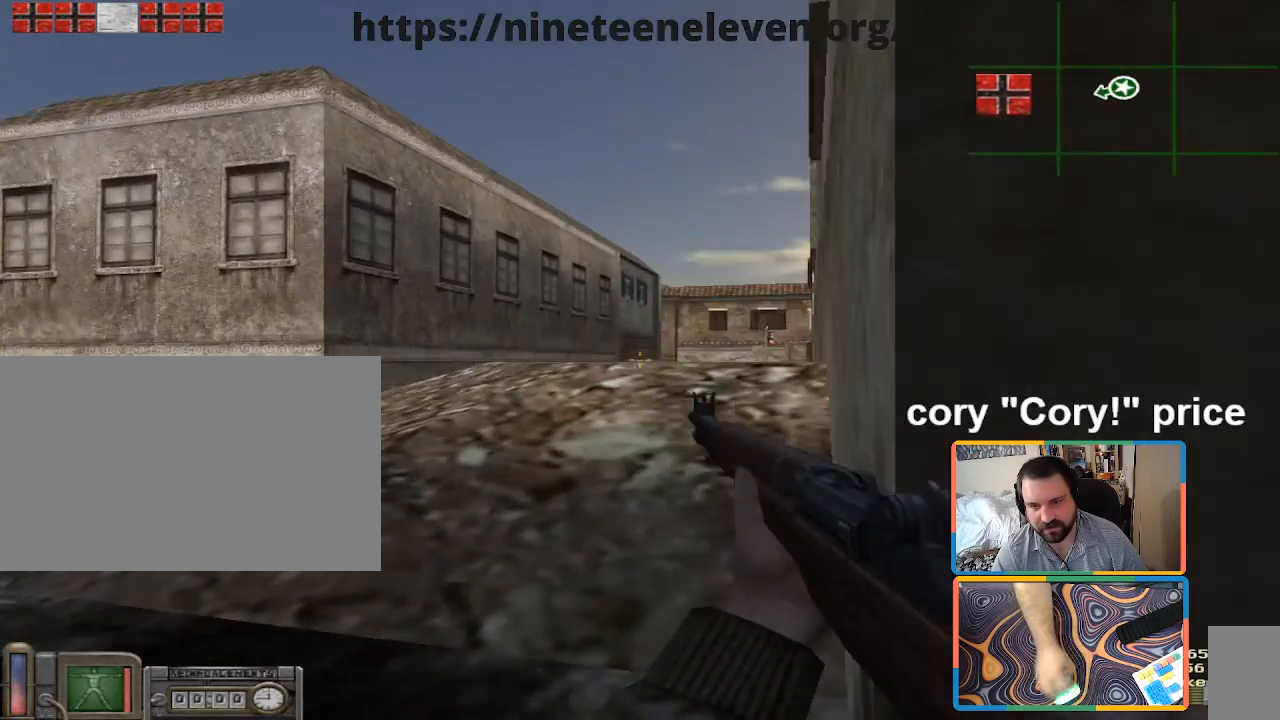
{"keys": ["ctrl", "w"], "mouse": [], "events": [[133, "a", "down"], [183, "w", "down"], [317, "a", "up"]]}
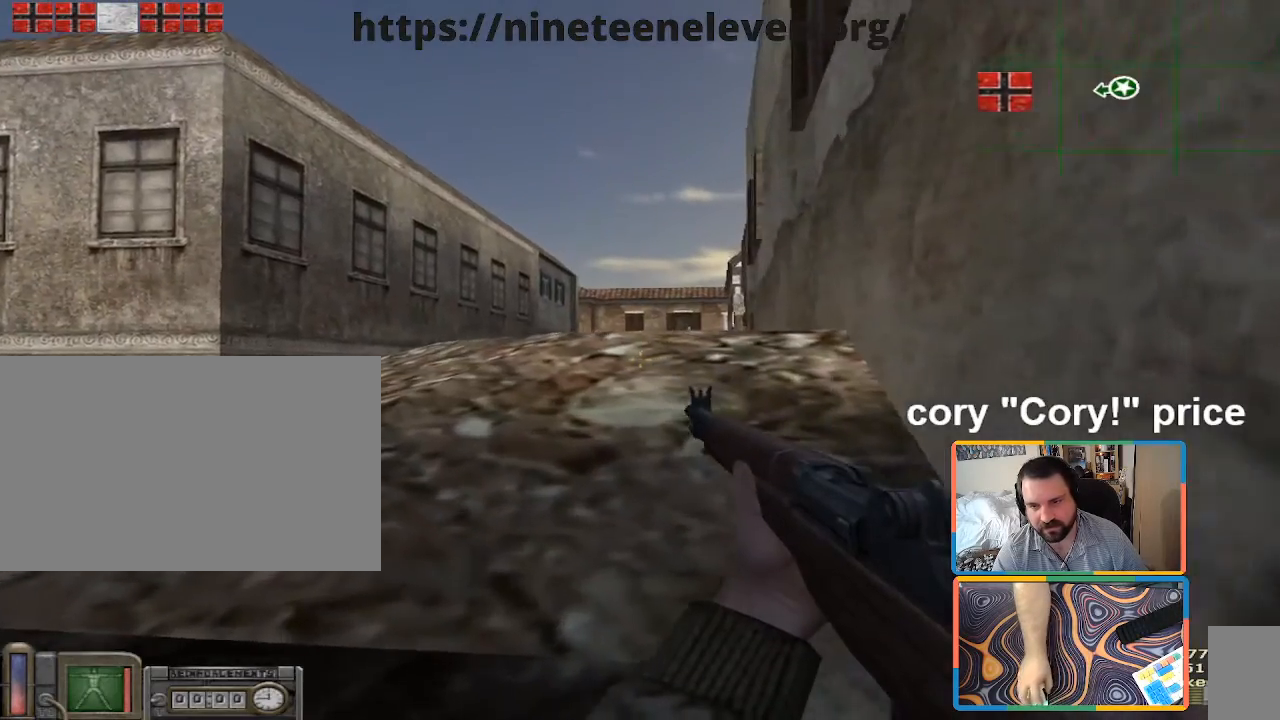
{"keys": ["ctrl", "d", "w"], "mouse": [], "events": [[150, "d", "down"], [250, "d", "up"], [483, "d", "down"]]}
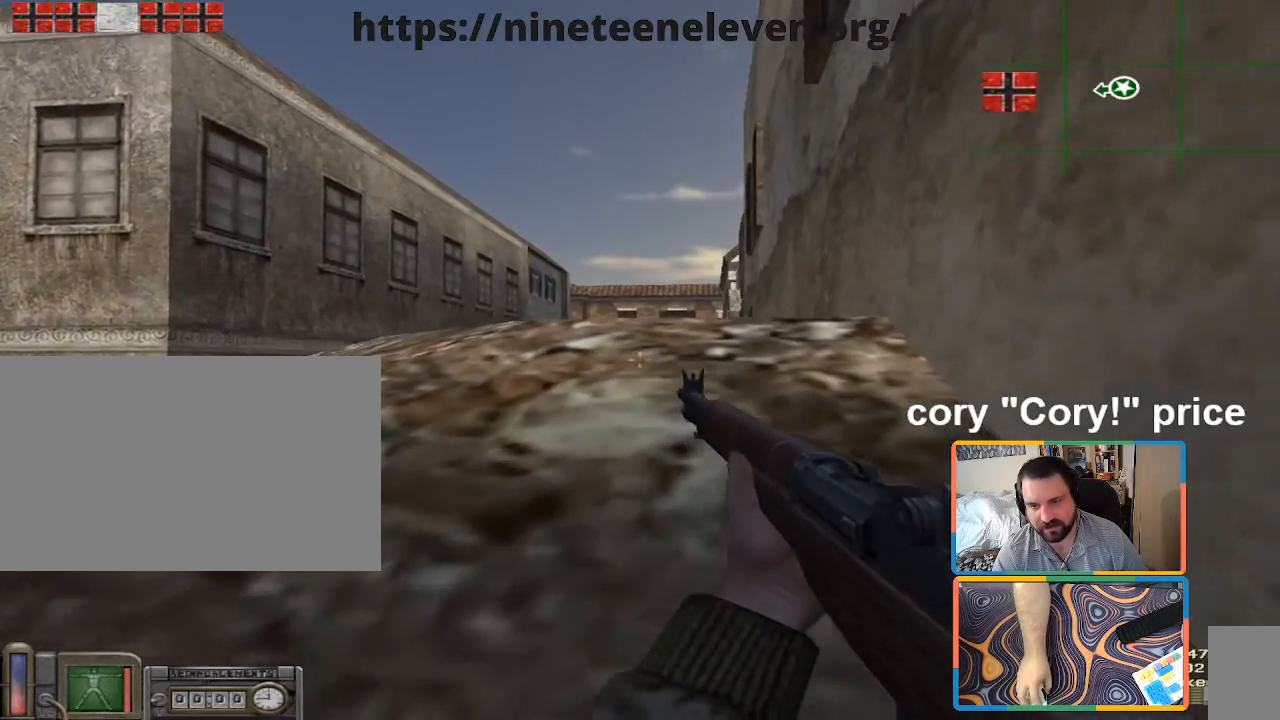
{"keys": ["ctrl", "d", "w"], "mouse": [], "events": [[167, "d", "up"], [350, "d", "down"]]}
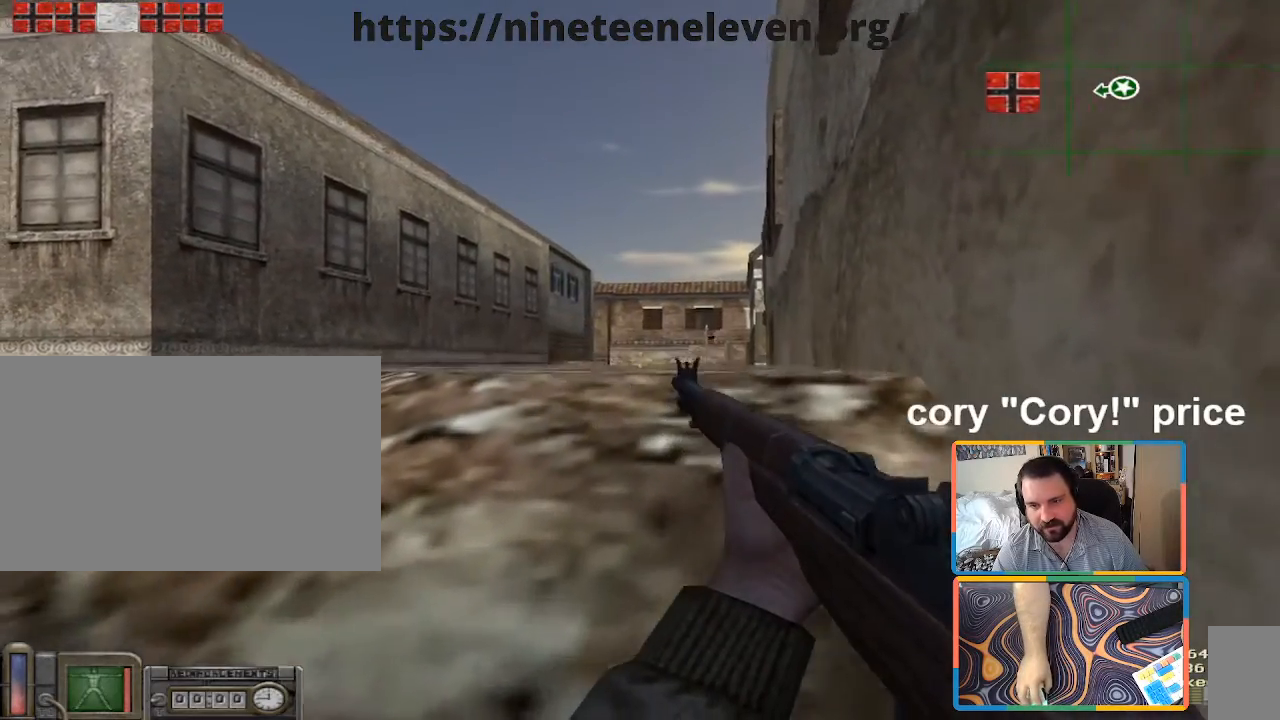
{"keys": ["ctrl"], "mouse": [], "events": [[33, "d", "up"], [33, "w", "up"]]}
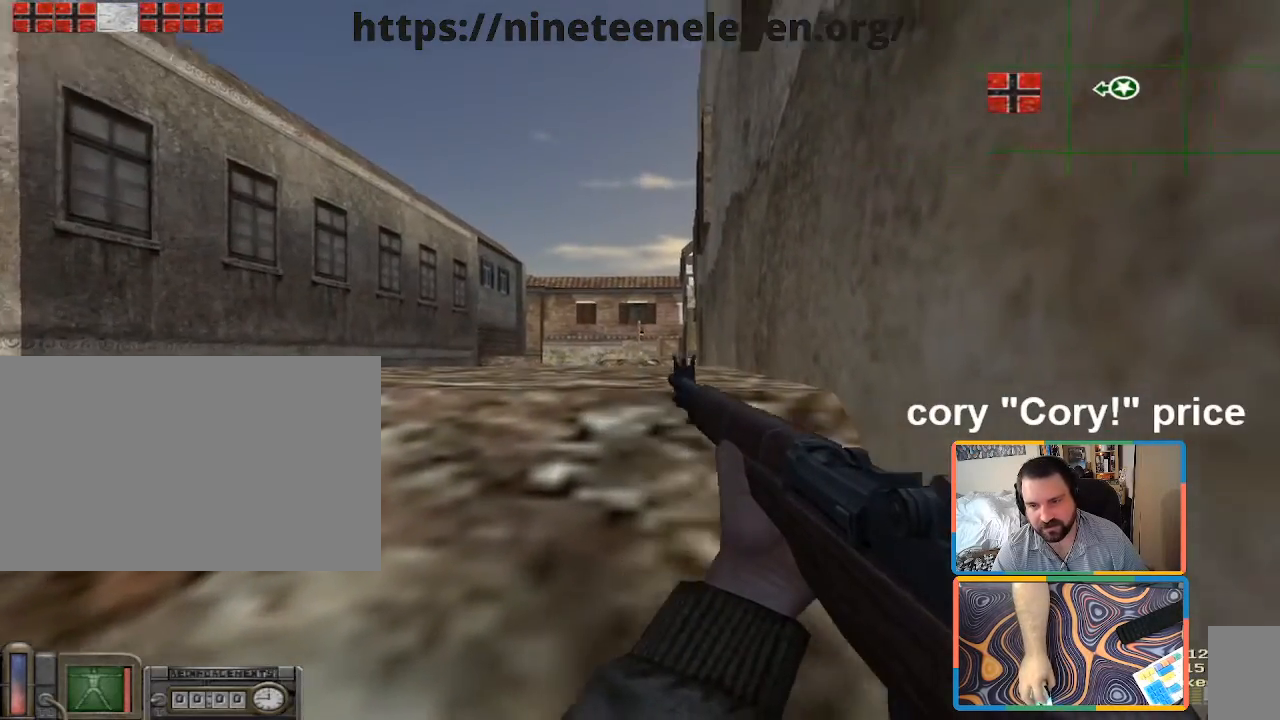
{"keys": [], "mouse": [], "events": [[300, "s", "down"], [333, "a", "down"], [433, "s", "up"], [483, "a", "up"], [483, "ctrl", "up"]]}
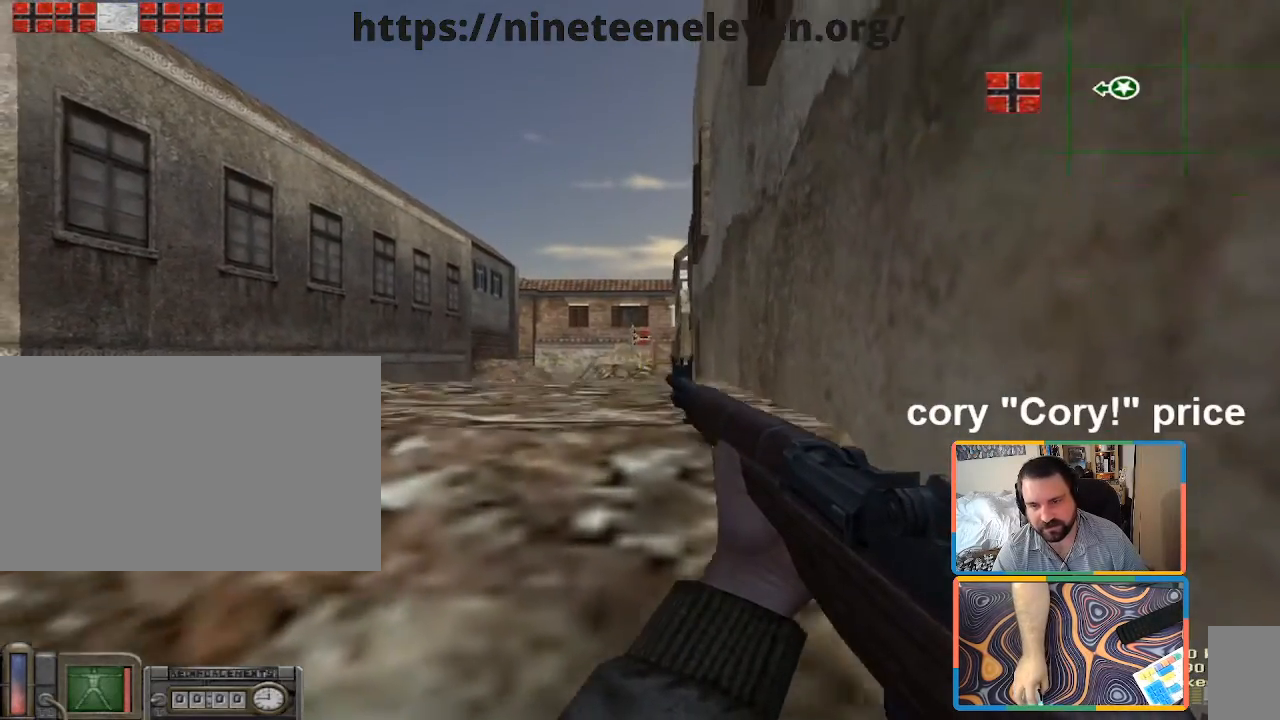
{"keys": ["a", "w"], "mouse": [], "events": [[67, "z", "down"], [117, "z", "up"], [217, "a", "down"], [300, "w", "down"]]}
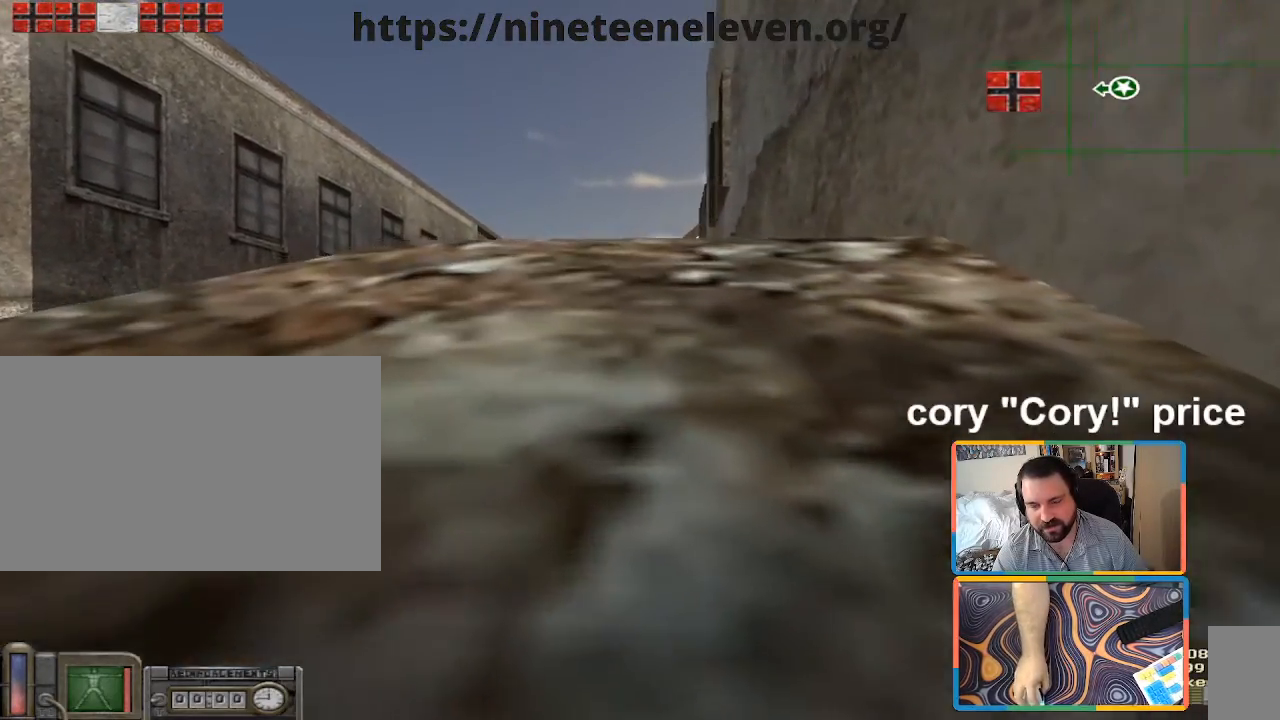
{"keys": ["d", "w"], "mouse": [], "events": [[33, "a", "up"], [233, "d", "down"]]}
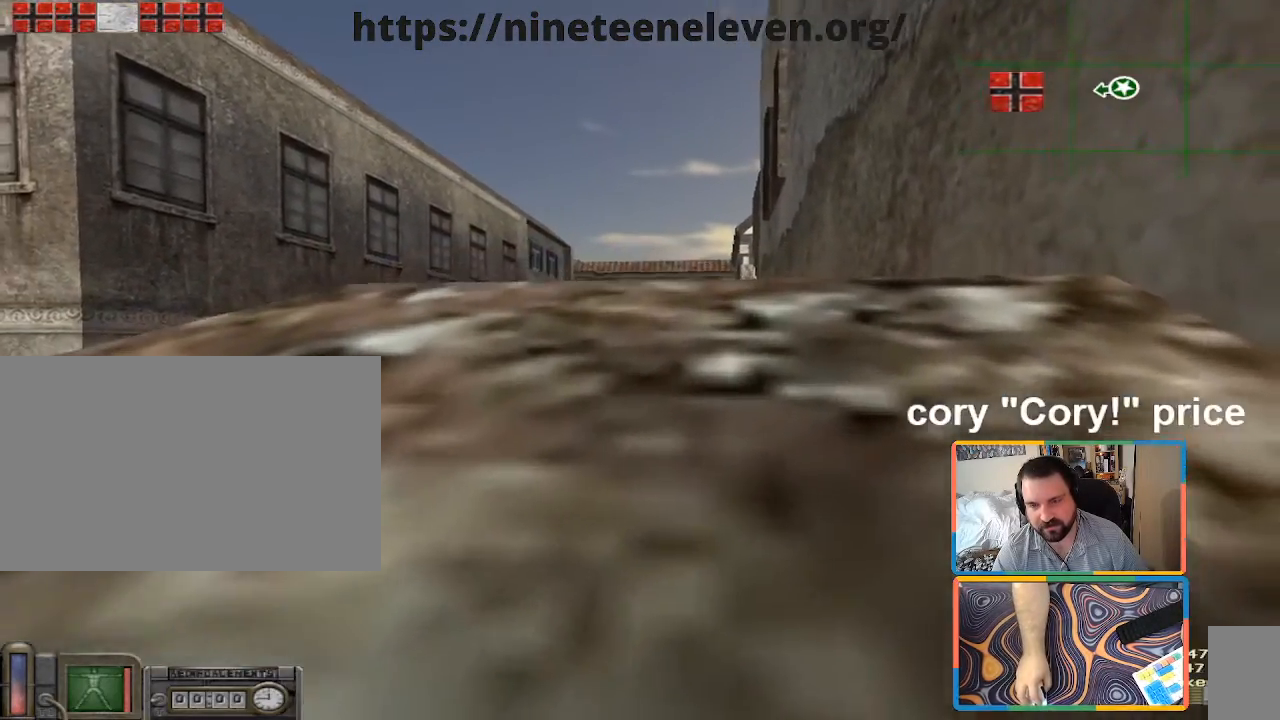
{"keys": [], "mouse": [], "events": [[17, "d", "up"], [383, "w", "up"]]}
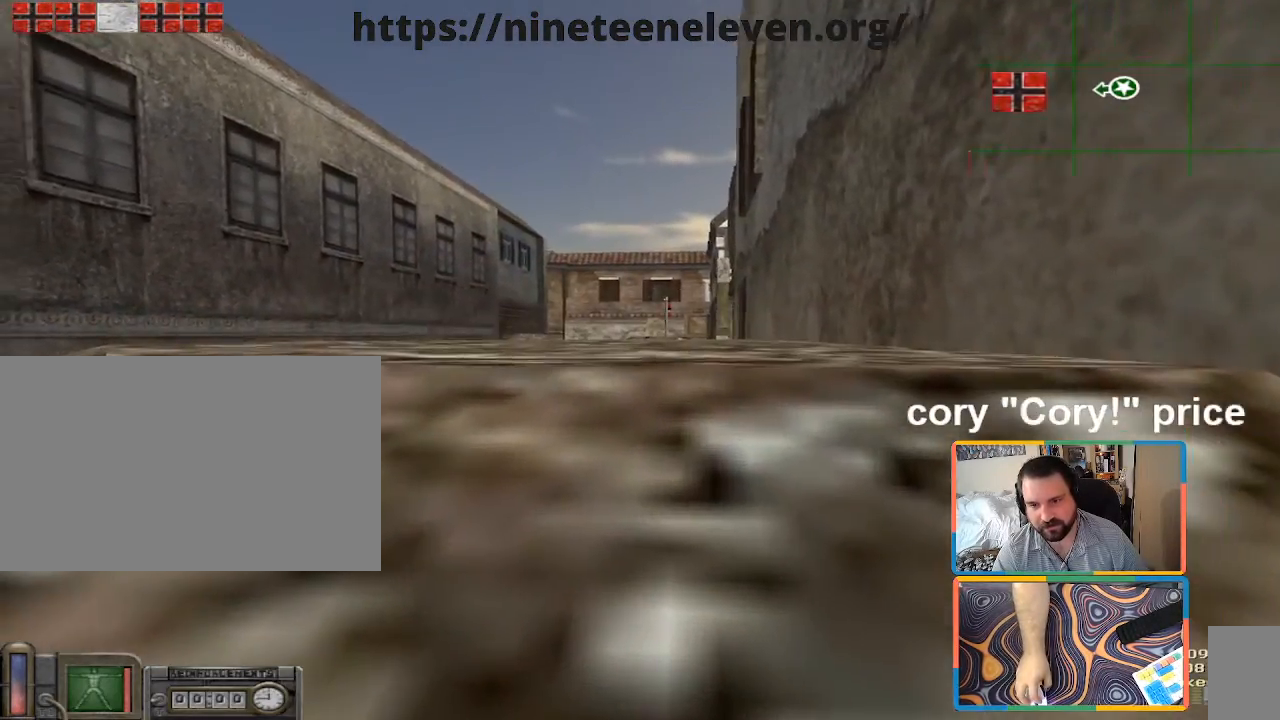
{"keys": ["a", "w"], "mouse": [], "events": [[217, "z", "down"], [300, "z", "up"], [400, "a", "down"], [500, "w", "down"]]}
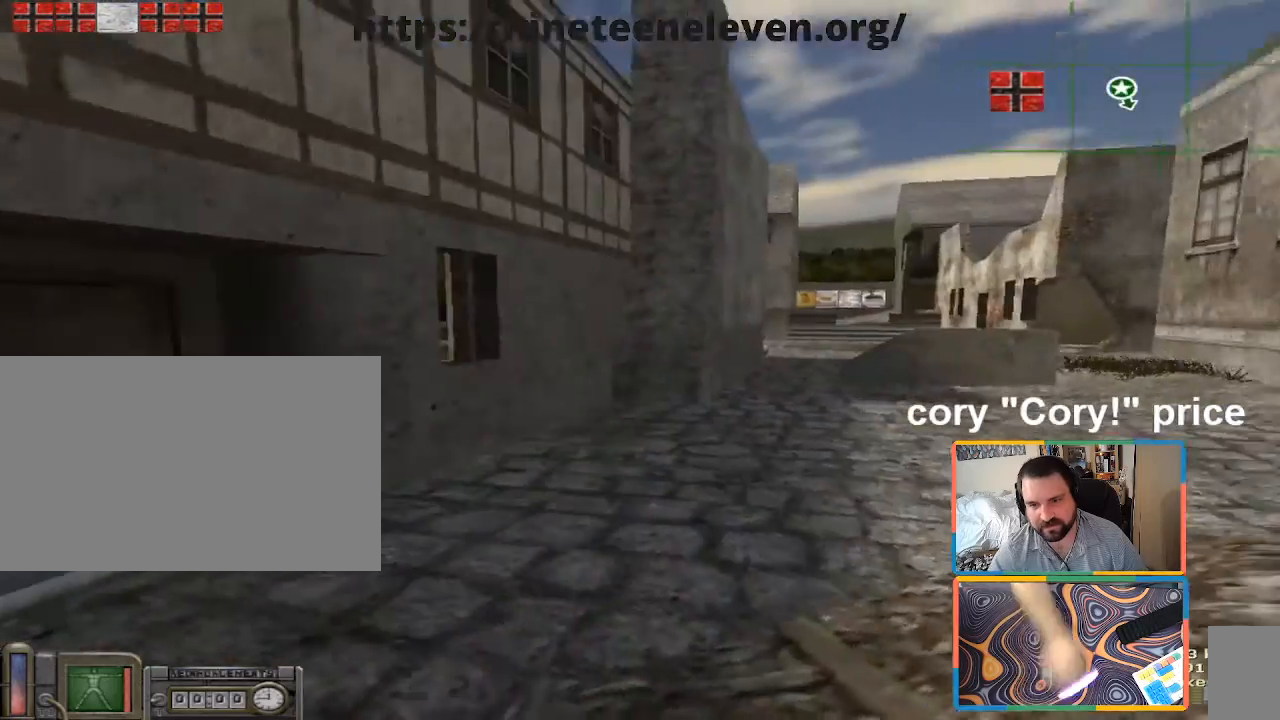
{"keys": ["a", "shift", "w"], "mouse": [], "events": [[317, "a", "up"], [367, "shift", "down"], [467, "a", "down"]]}
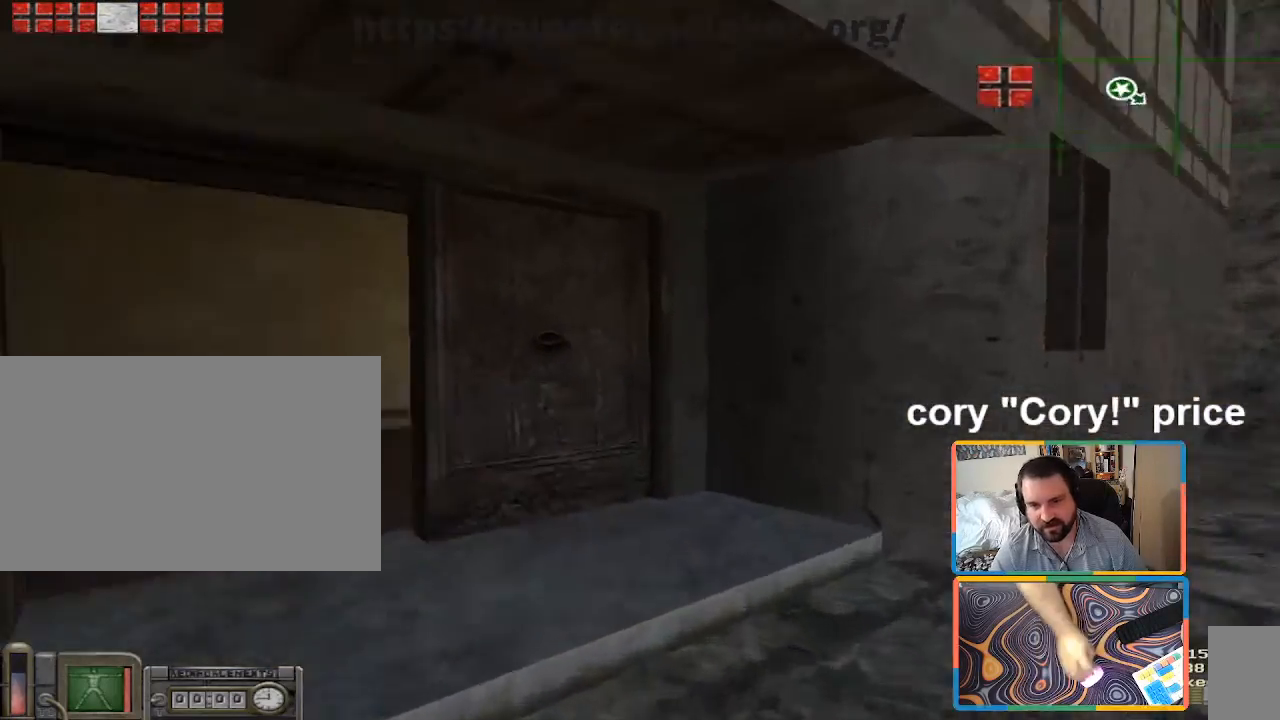
{"keys": ["a", "shift", "w"], "mouse": [], "events": []}
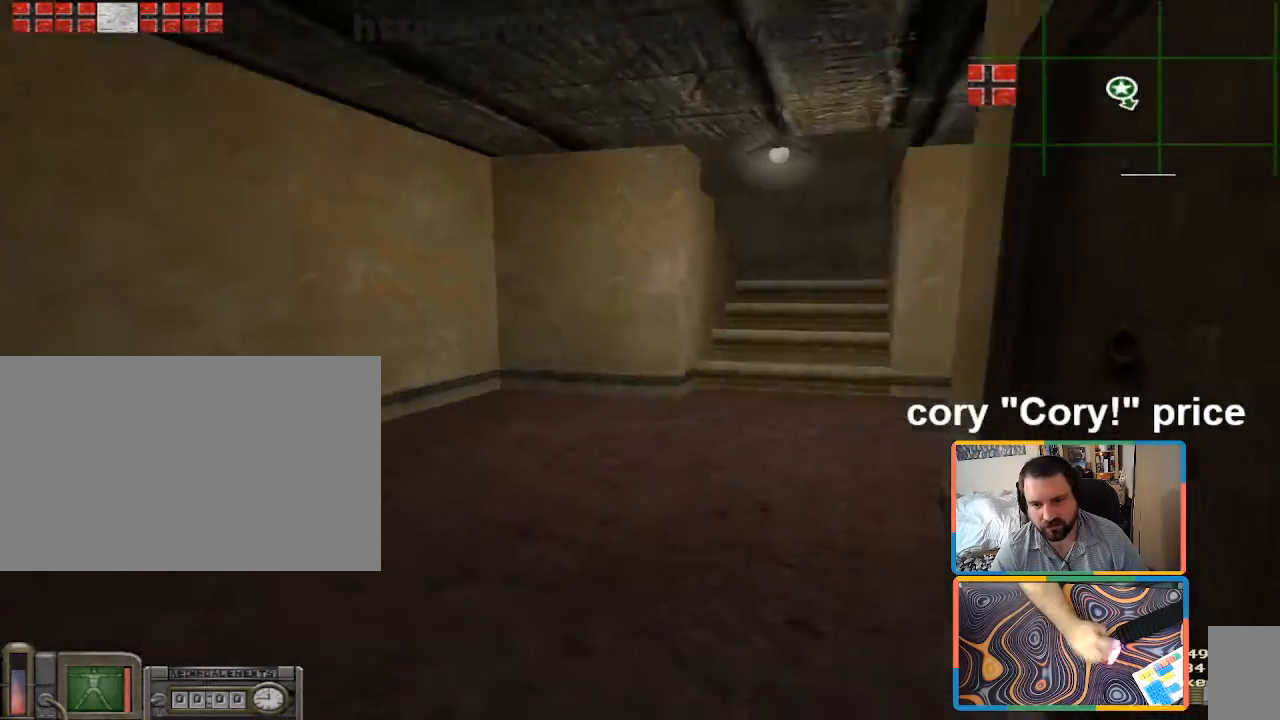
{"keys": ["ctrl"], "mouse": [], "events": [[217, "shift", "up"], [267, "a", "up"], [300, "ctrl", "down"], [300, "w", "up"], [350, "ctrl", "up"], [400, "ctrl", "down"]]}
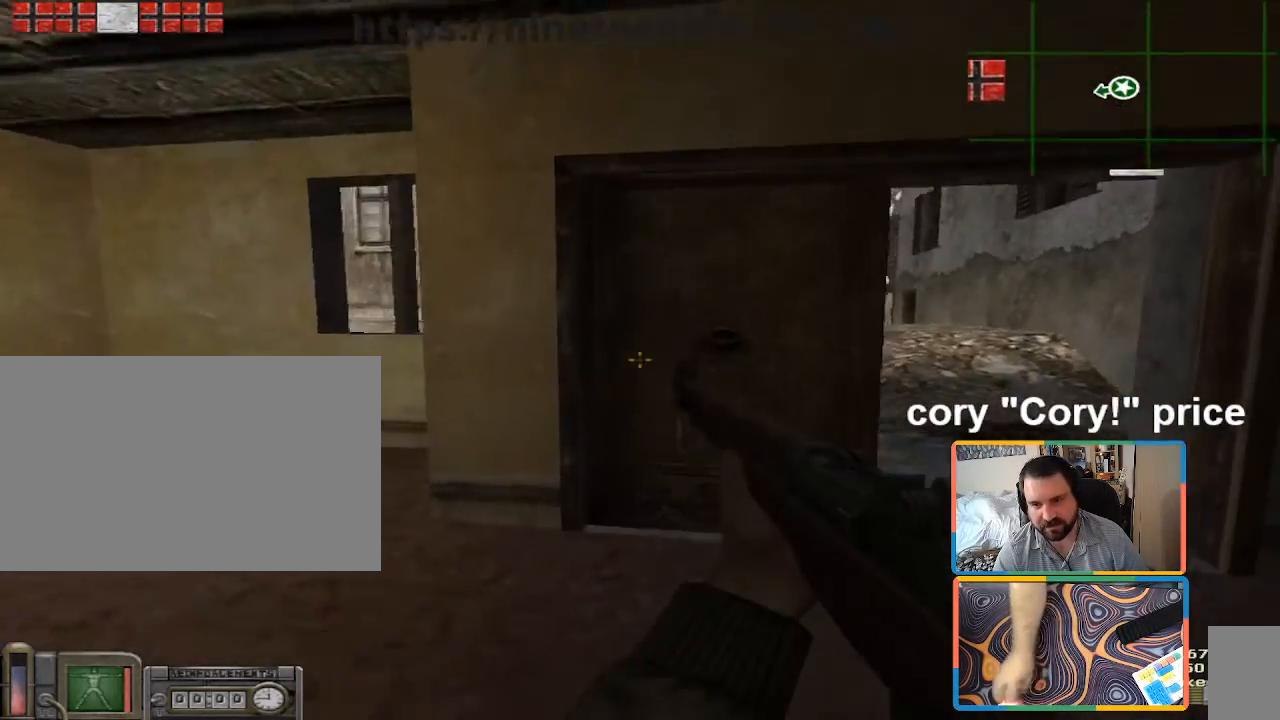
{"keys": ["ctrl", "d"], "mouse": [], "events": [[317, "d", "down"]]}
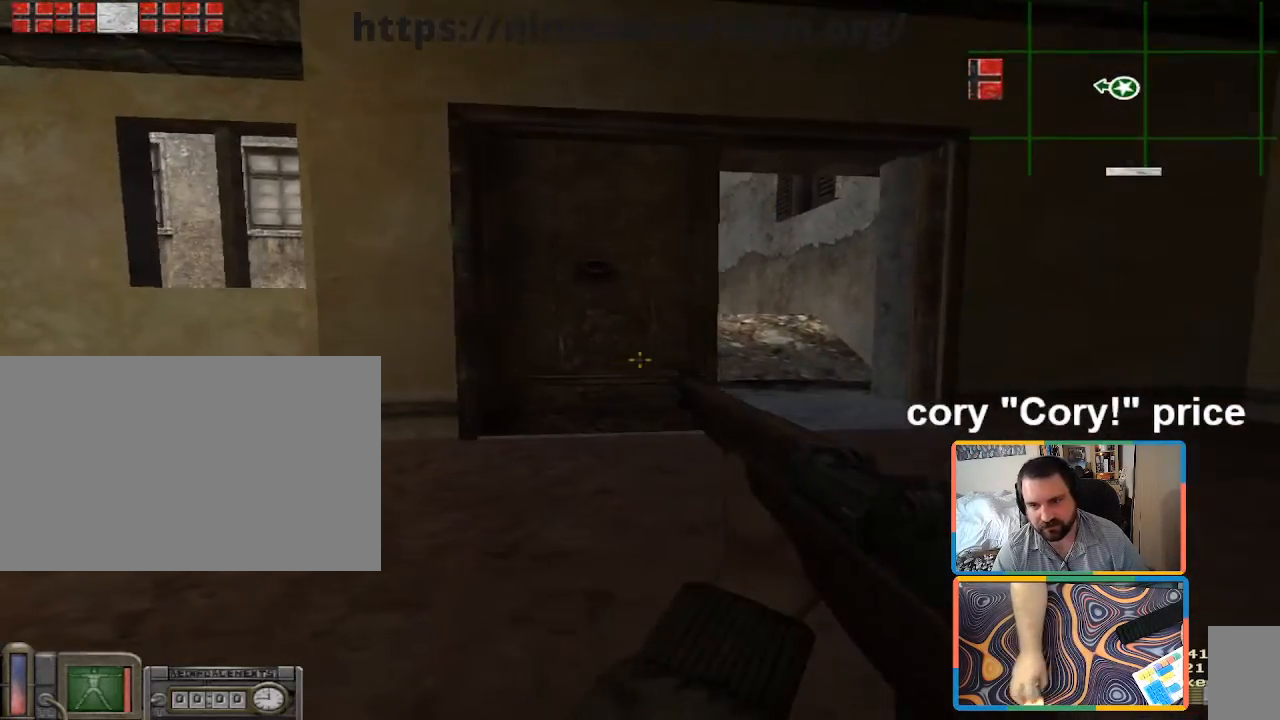
{"keys": ["ctrl"], "mouse": [], "events": [[333, "a", "down"], [333, "d", "up"], [433, "a", "up"]]}
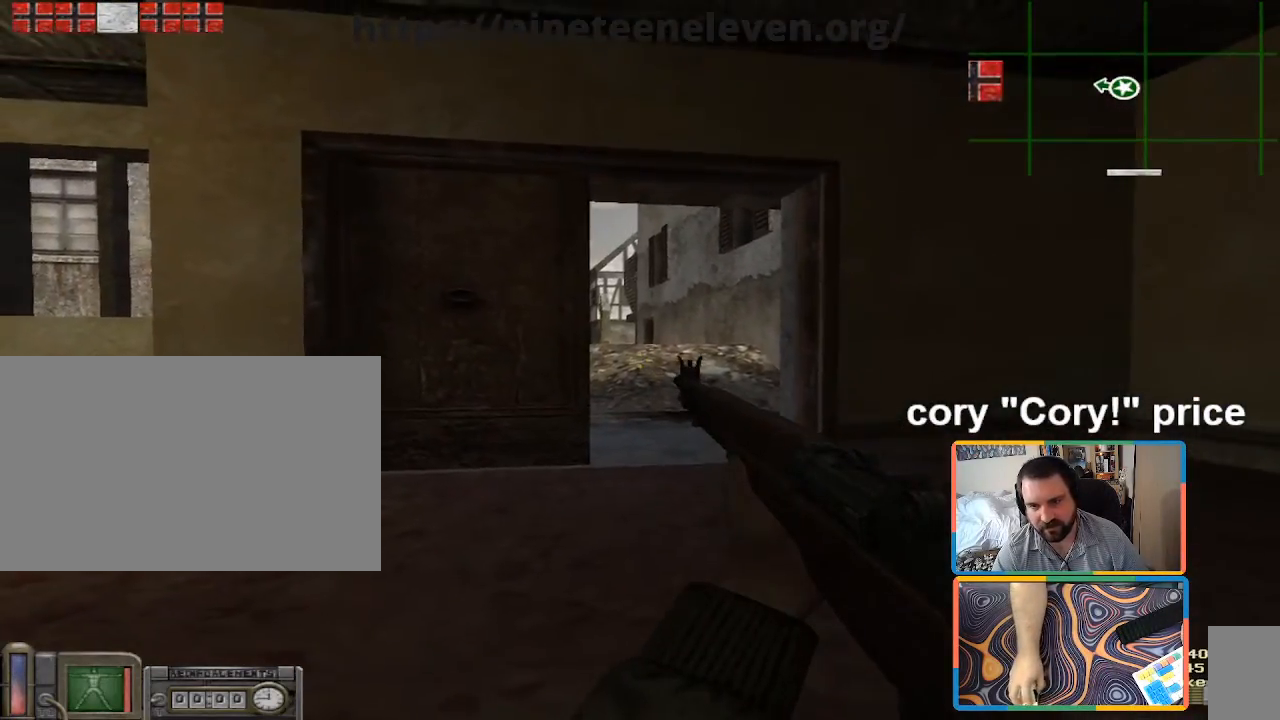
{"keys": ["ctrl"], "mouse": [], "events": [[167, "a", "down"], [167, "d", "down"], [267, "ctrl", "up"], [267, "d", "up"], [300, "w", "down"], [400, "ctrl", "down"], [450, "a", "up"], [450, "w", "up"]]}
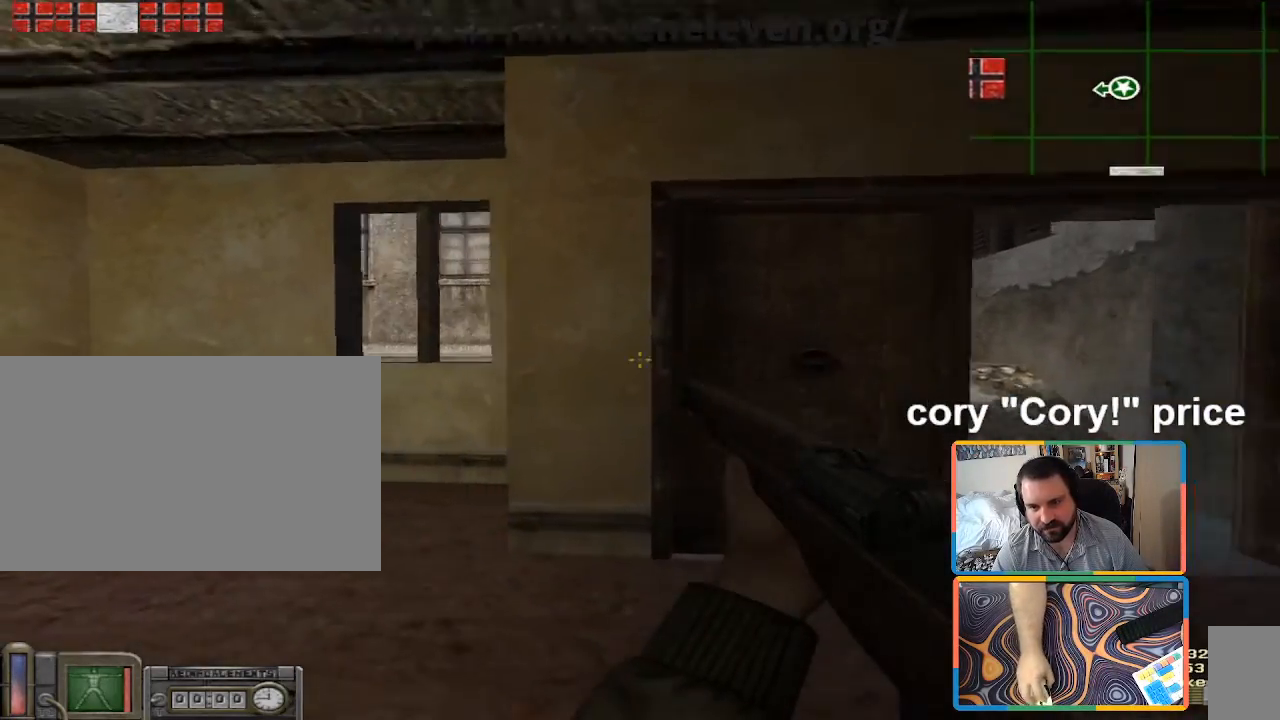
{"keys": ["ctrl", "d", "w"], "mouse": [], "events": [[283, "w", "down"], [367, "d", "down"]]}